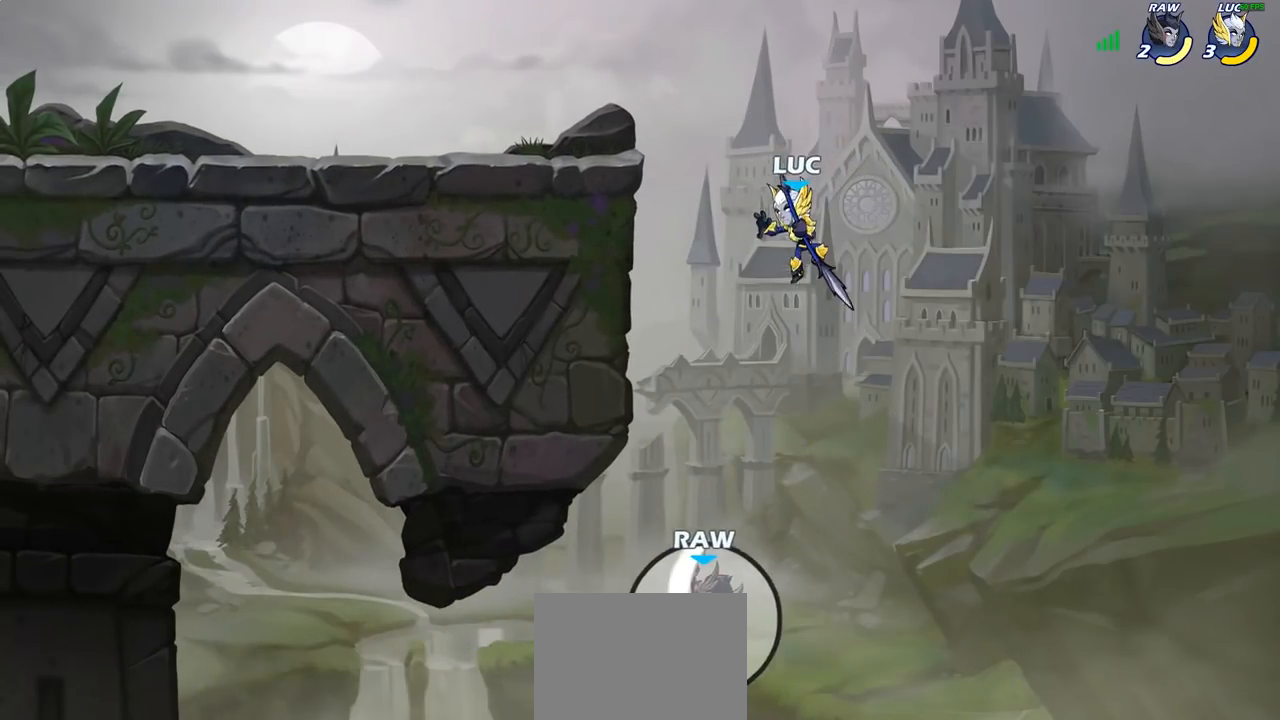
Gameplay with a controller (PlayStation layout); each line is a JSON object with the inputs held at the frame after it. "events" lists button and stick changes between this image and that frame as [ms after this image, input, new state], when the widget could be followed in between.
{"buttons": [], "left_stick": "up-right", "right_stick": "center", "events": [[133, "SQUARE", "up"], [300, "left_stick", "up-left"], [367, "left_stick", "up-right"]]}
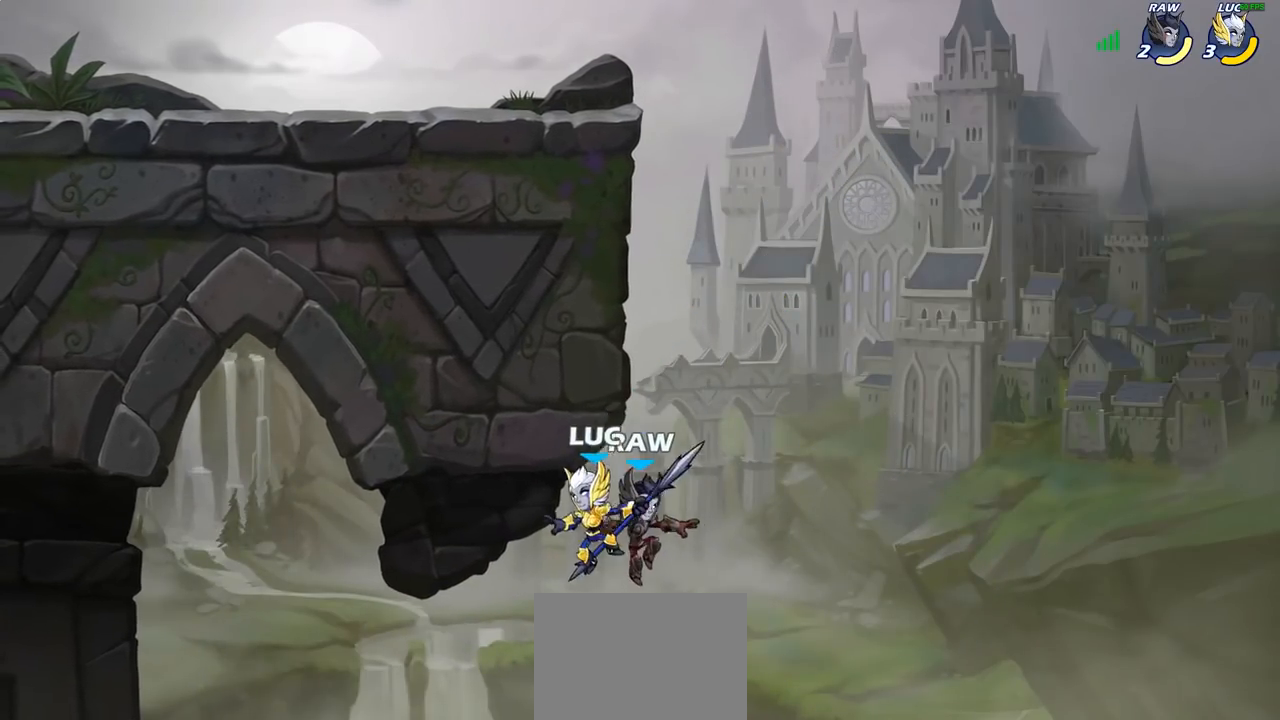
{"buttons": ["CROSS"], "left_stick": "up", "right_stick": "center", "events": [[117, "CROSS", "down"], [300, "CROSS", "up"], [317, "left_stick", "up-left"], [383, "CROSS", "down"], [483, "left_stick", "up"]]}
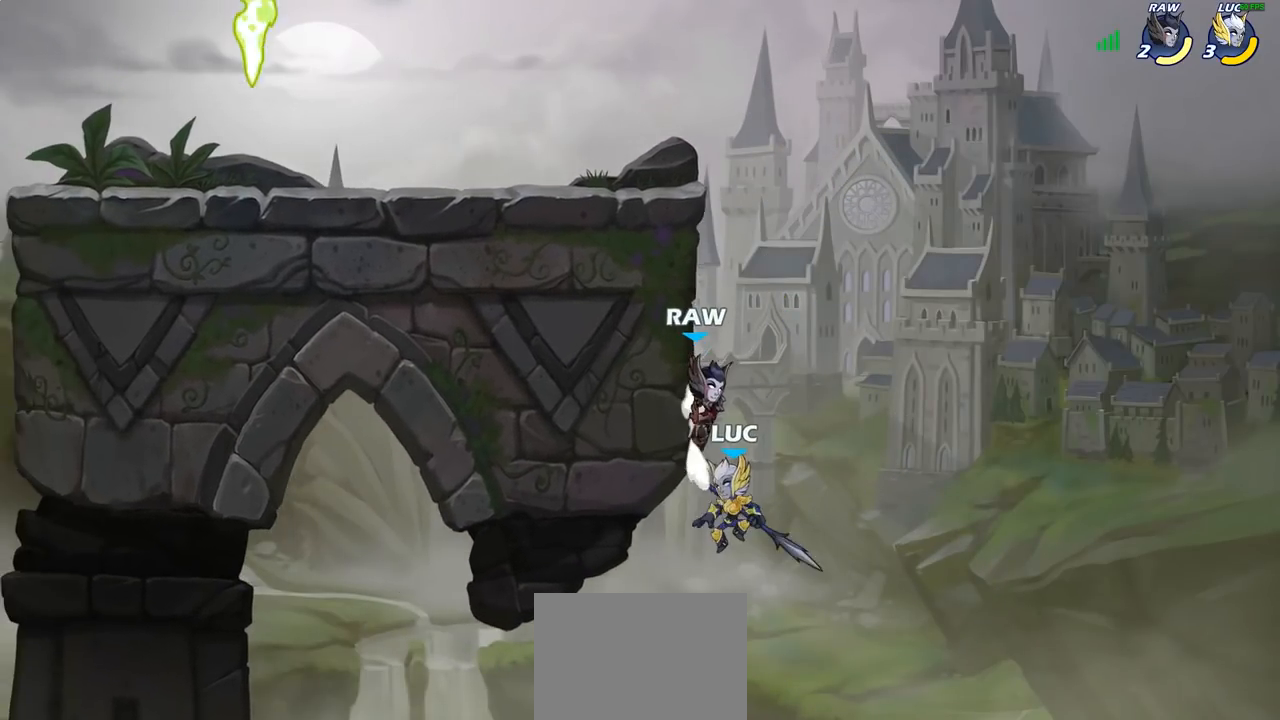
{"buttons": ["R1", "R2"], "left_stick": "up-left", "right_stick": "center"}
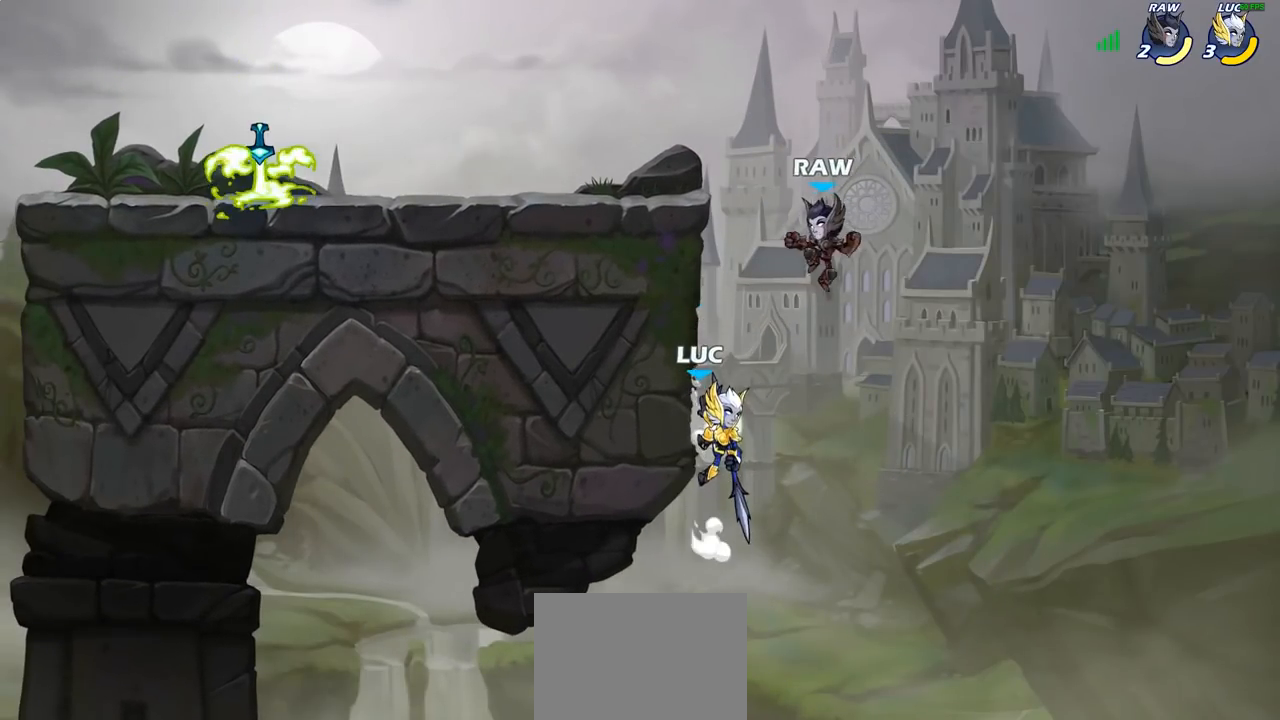
{"buttons": [], "left_stick": "left", "right_stick": "center", "events": [[17, "R1", "up"], [17, "R2", "up"], [200, "left_stick", "up-right"], [250, "left_stick", "down-right"], [383, "left_stick", "down-left"], [483, "left_stick", "left"]]}
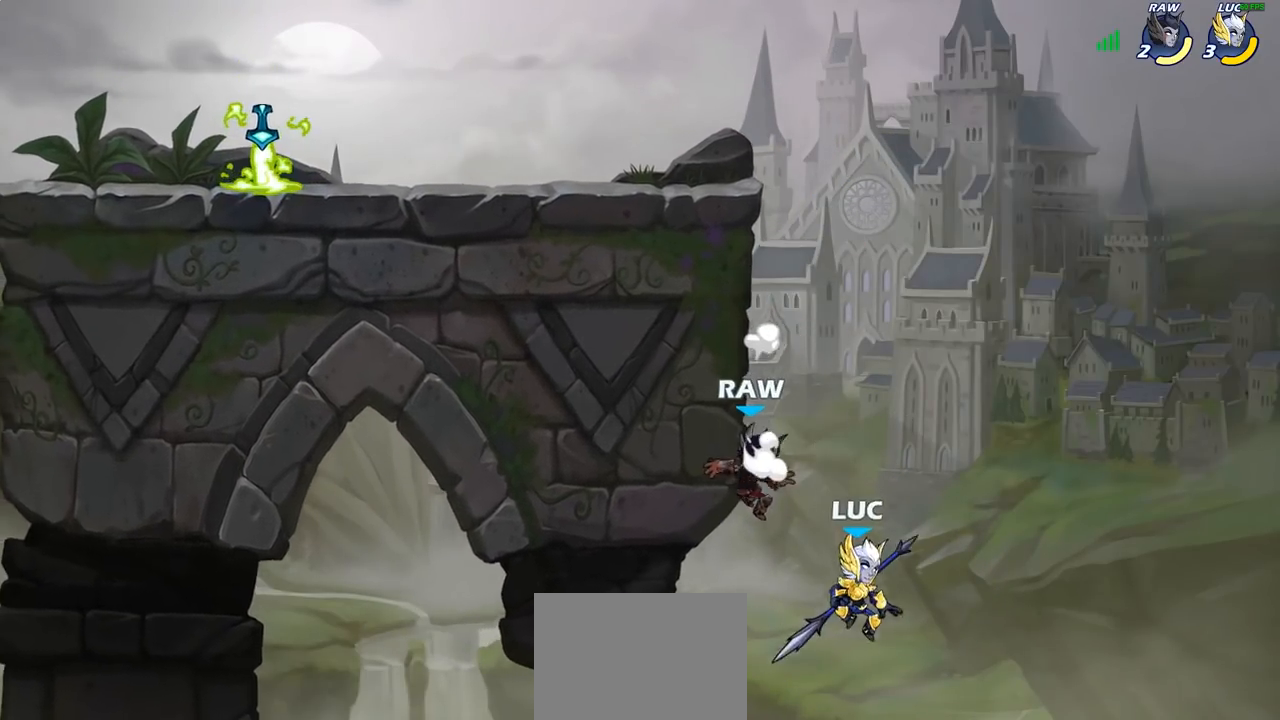
{"buttons": ["CIRCLE"], "left_stick": "up-right", "right_stick": "center", "events": [[50, "CROSS", "down"], [83, "CIRCLE", "down"], [83, "CROSS", "up"], [117, "left_stick", "center"], [283, "left_stick", "up-right"]]}
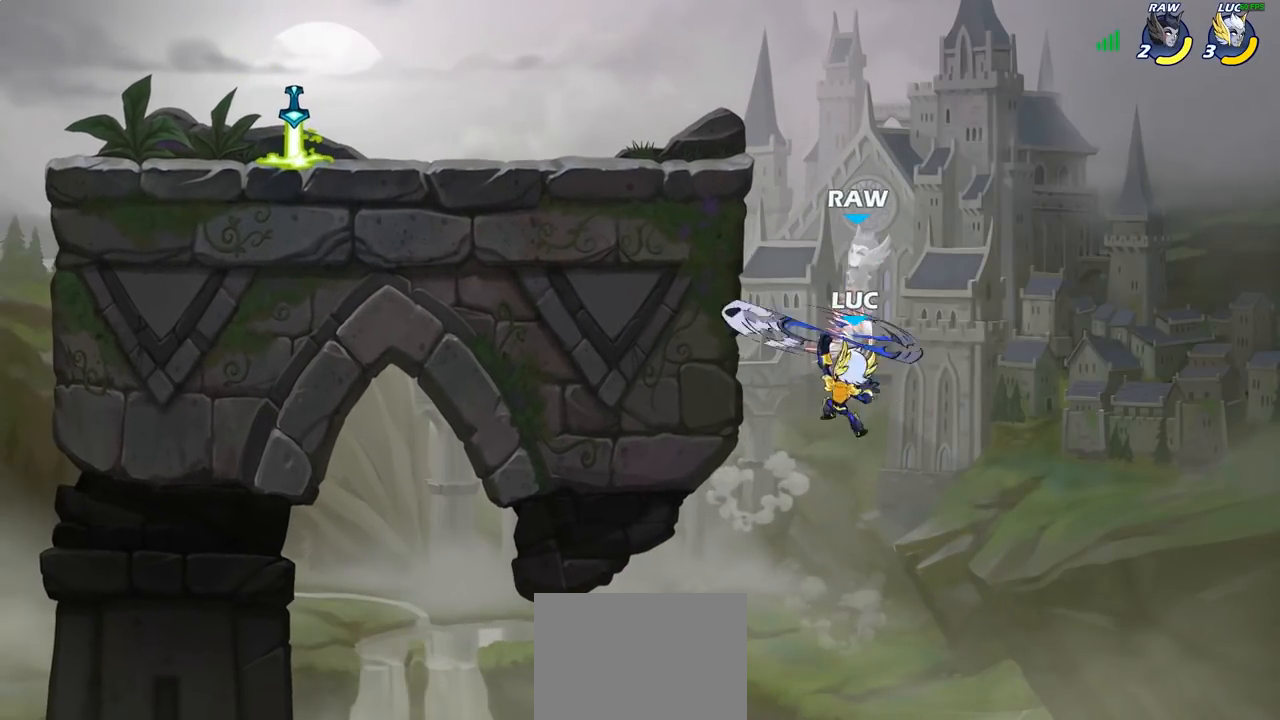
{"buttons": ["SQUARE"], "left_stick": "center", "right_stick": "down-left", "events": [[133, "left_stick", "up-left"], [150, "CIRCLE", "up"], [417, "CROSS", "down"], [483, "SQUARE", "down"], [483, "left_stick", "center"], [500, "CROSS", "up"], [500, "right_stick", "down-left"]]}
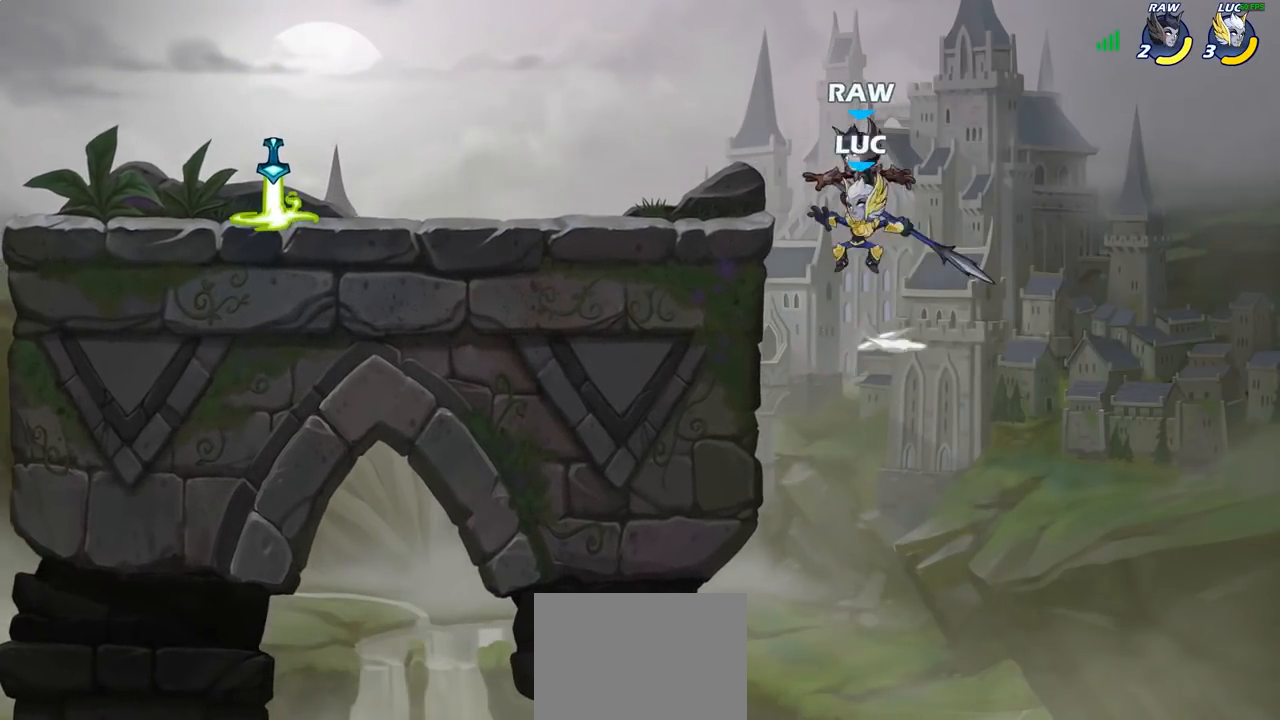
{"buttons": [], "left_stick": "left", "right_stick": "center", "events": [[17, "SQUARE", "up"], [33, "right_stick", "center"], [200, "left_stick", "left"]]}
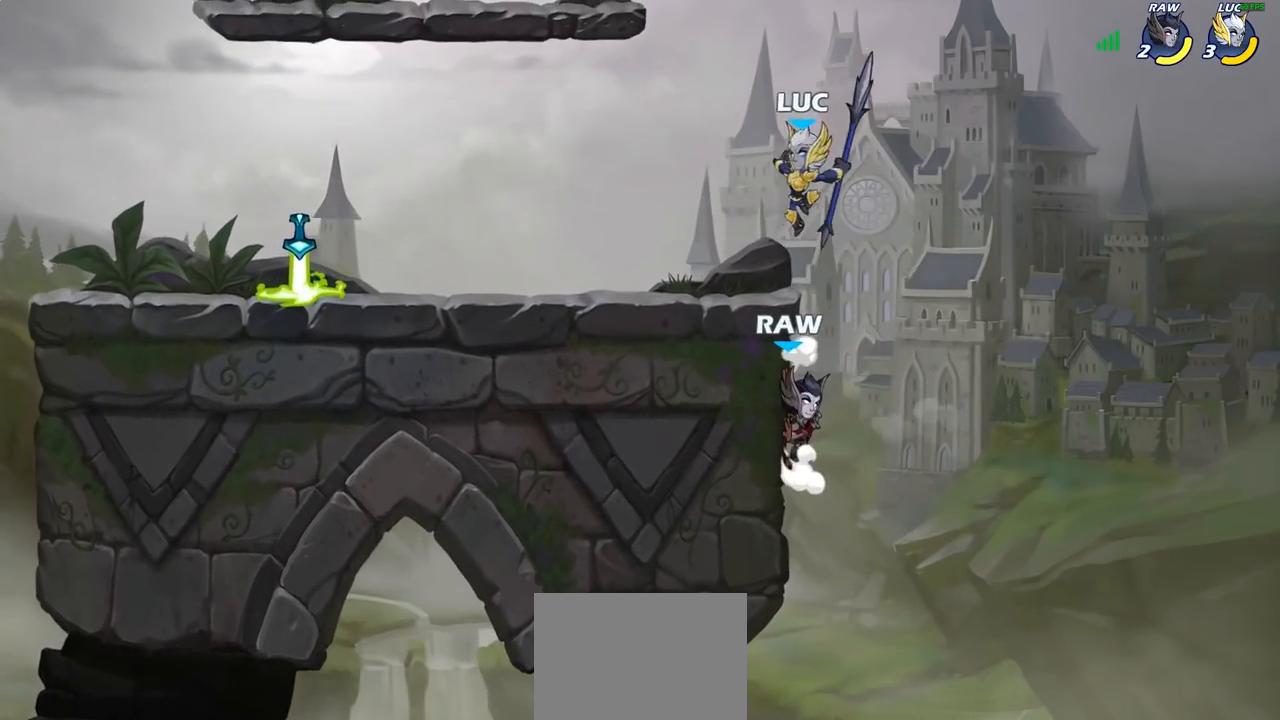
{"buttons": ["SQUARE"], "left_stick": "center", "right_stick": "center", "events": [[67, "left_stick", "down-left"], [233, "left_stick", "right"], [300, "SQUARE", "down"], [300, "left_stick", "center"], [367, "SQUARE", "up"], [450, "SQUARE", "down"]]}
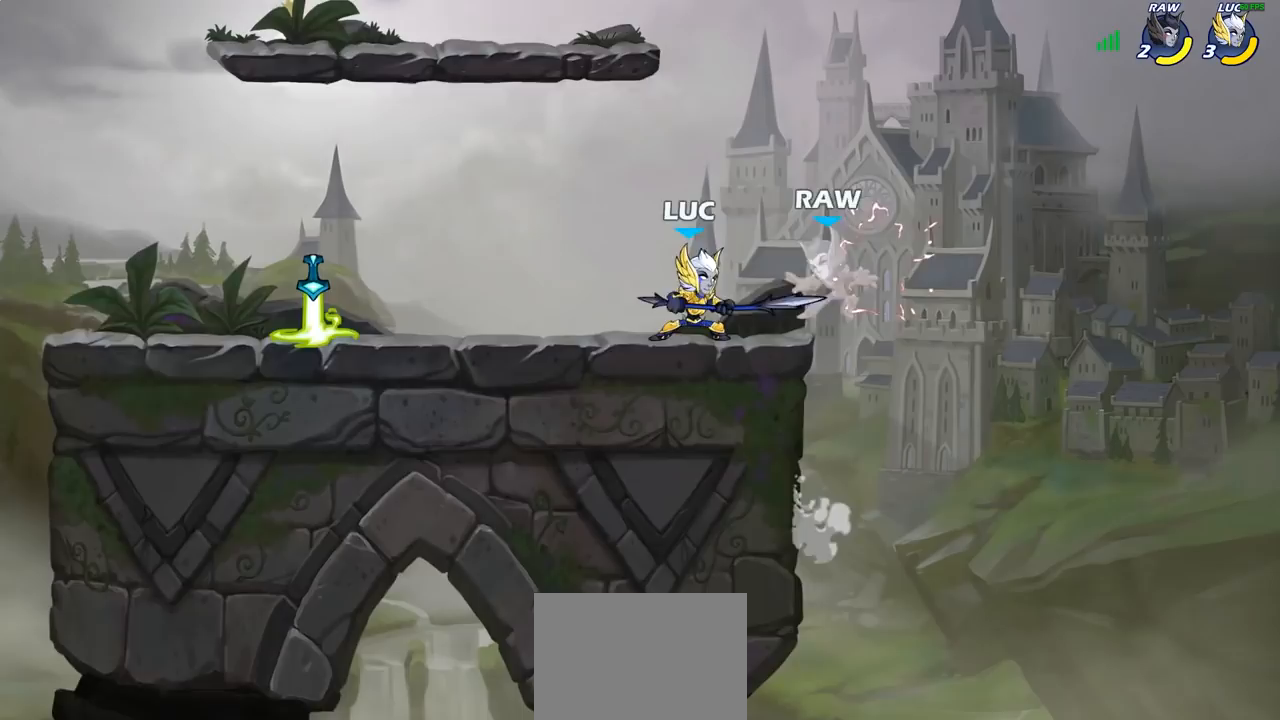
{"buttons": [], "left_stick": "center", "right_stick": "center", "events": [[50, "SQUARE", "up"], [133, "SQUARE", "down"], [250, "SQUARE", "up"]]}
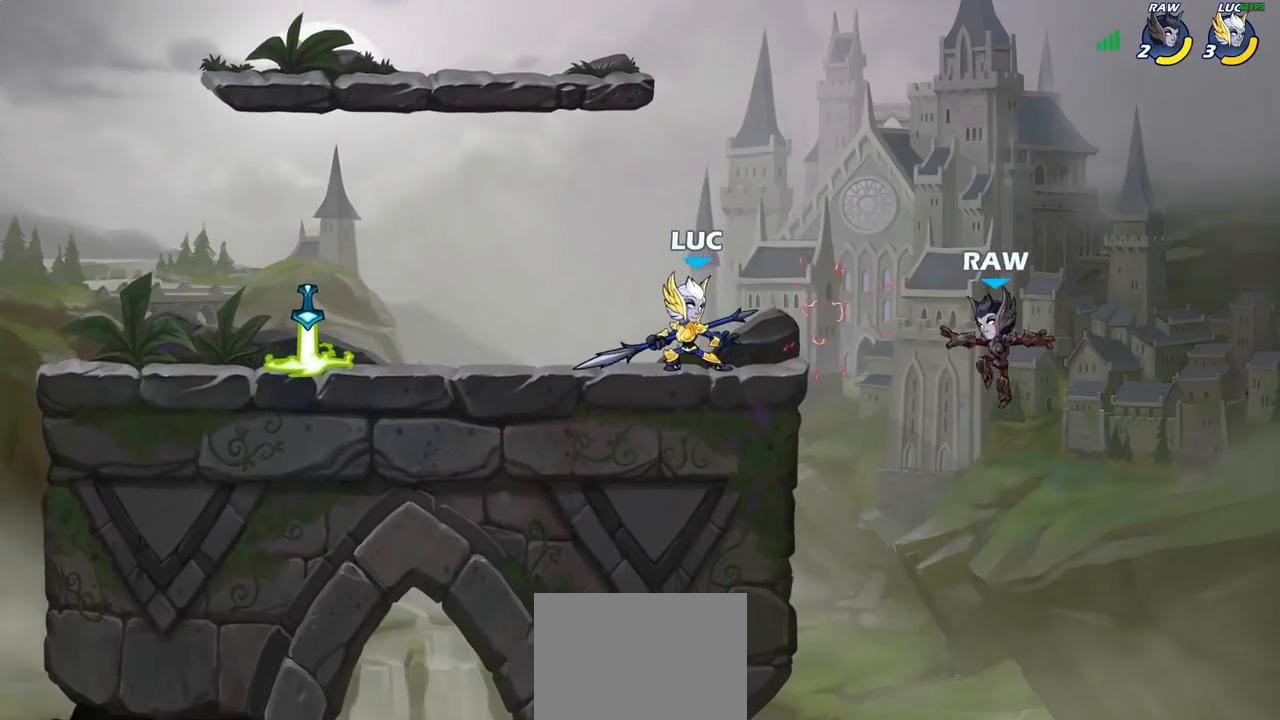
{"buttons": ["CROSS"], "left_stick": "right", "right_stick": "center", "events": [[250, "left_stick", "right"], [383, "left_stick", "center"], [467, "CROSS", "down"], [483, "CROSS", "up"], [500, "CROSS", "down"], [500, "left_stick", "right"]]}
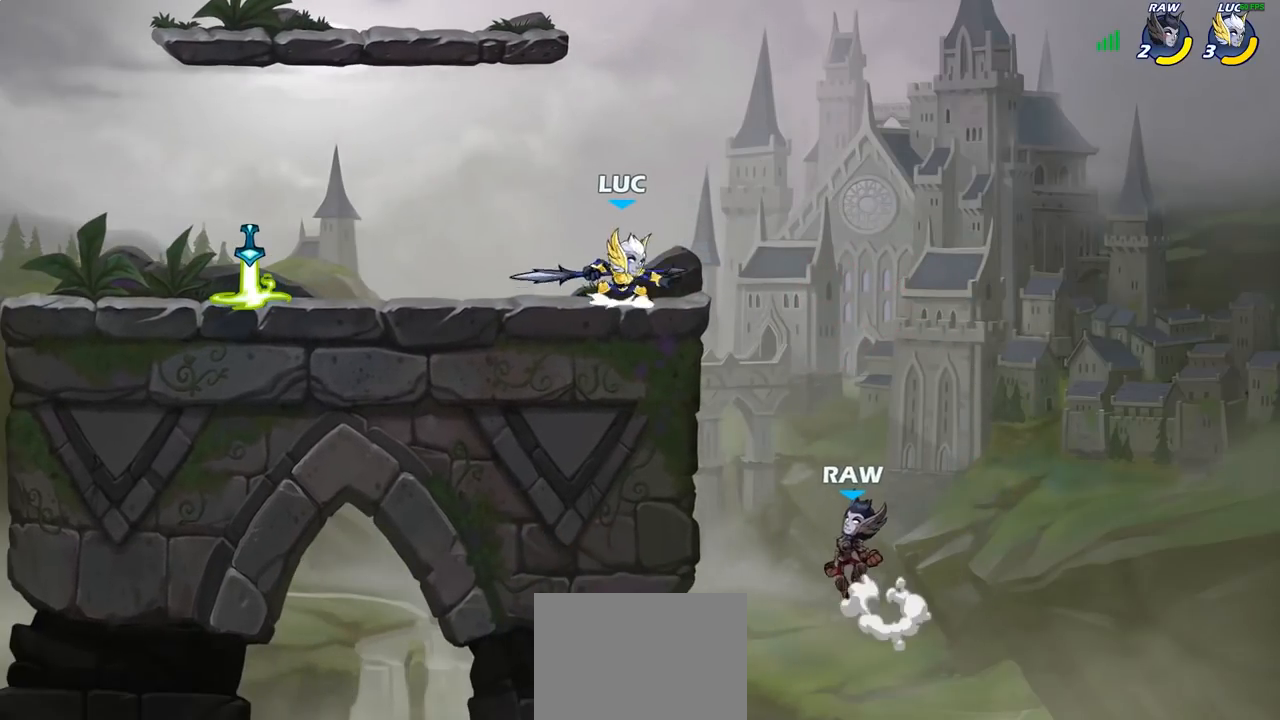
{"buttons": [], "left_stick": "down", "right_stick": "center", "events": [[117, "CROSS", "up"], [250, "left_stick", "down"], [383, "SQUARE", "down"], [483, "SQUARE", "up"]]}
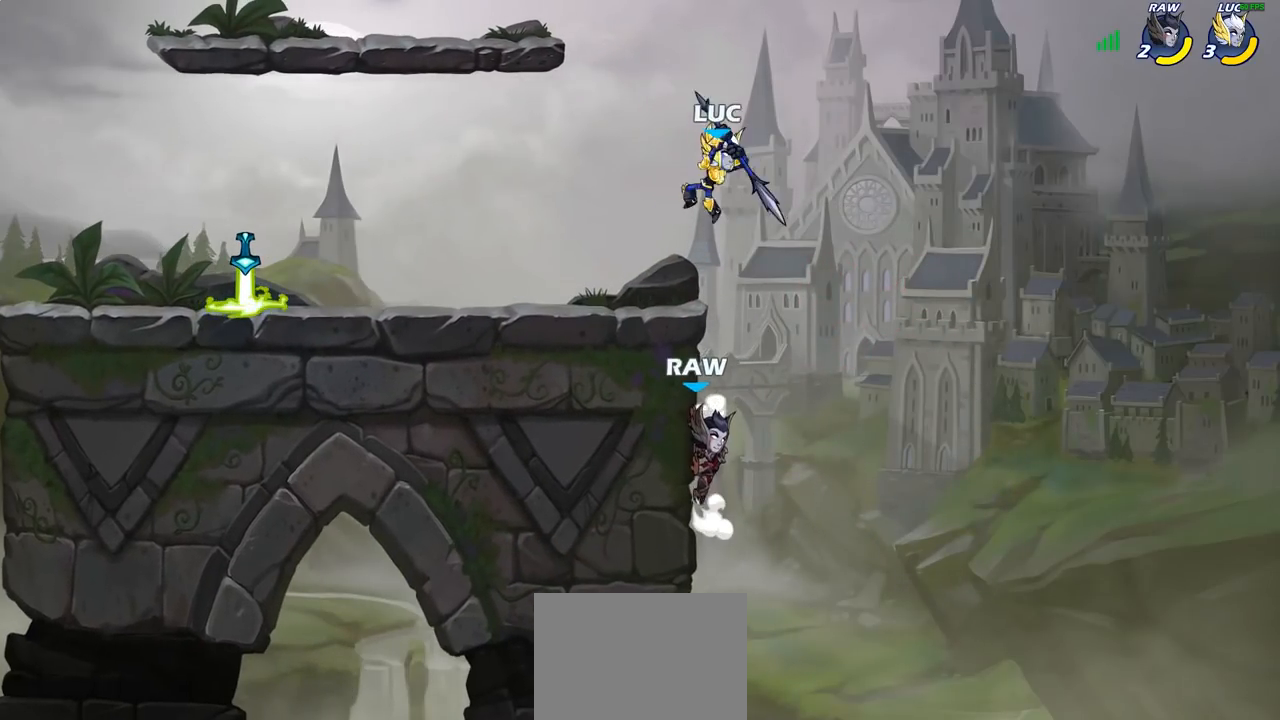
{"buttons": ["CROSS"], "left_stick": "center", "right_stick": "center", "events": [[217, "left_stick", "center"], [500, "CROSS", "down"]]}
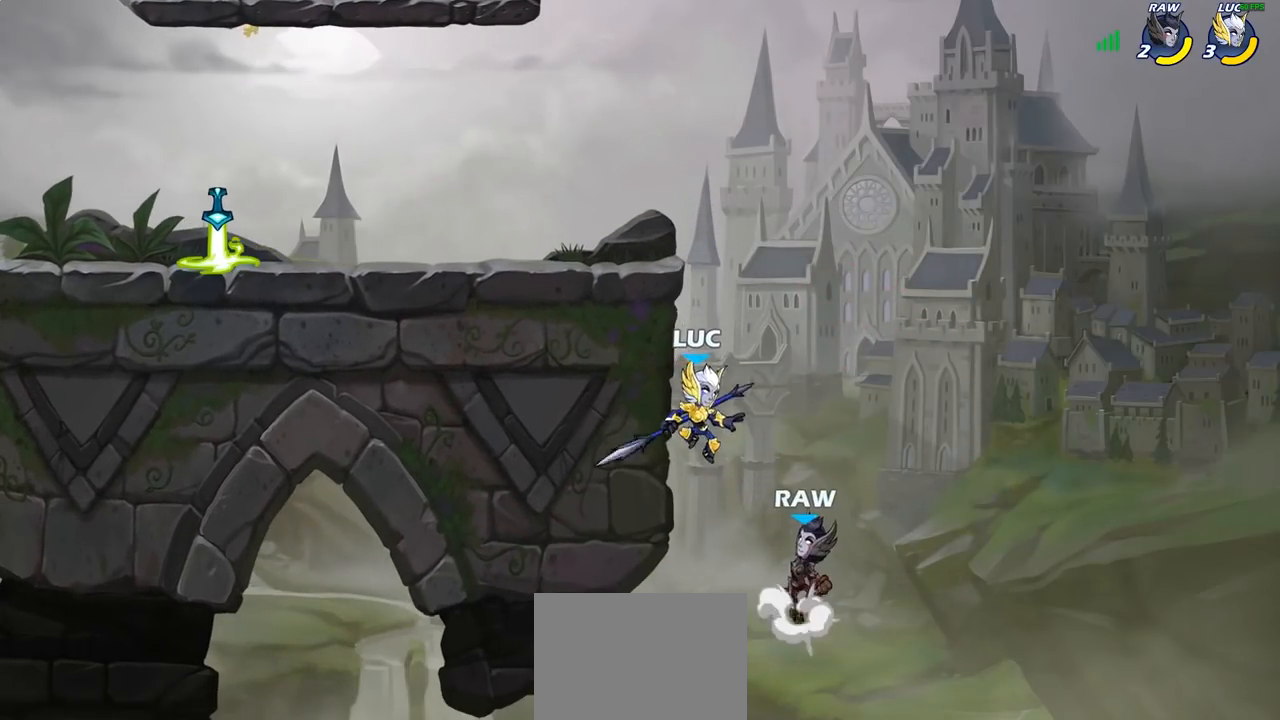
{"buttons": [], "left_stick": "left", "right_stick": "center", "events": [[50, "SQUARE", "down"], [67, "CROSS", "up"], [83, "right_stick", "down-left"], [150, "SQUARE", "up"], [150, "right_stick", "center"], [383, "left_stick", "left"]]}
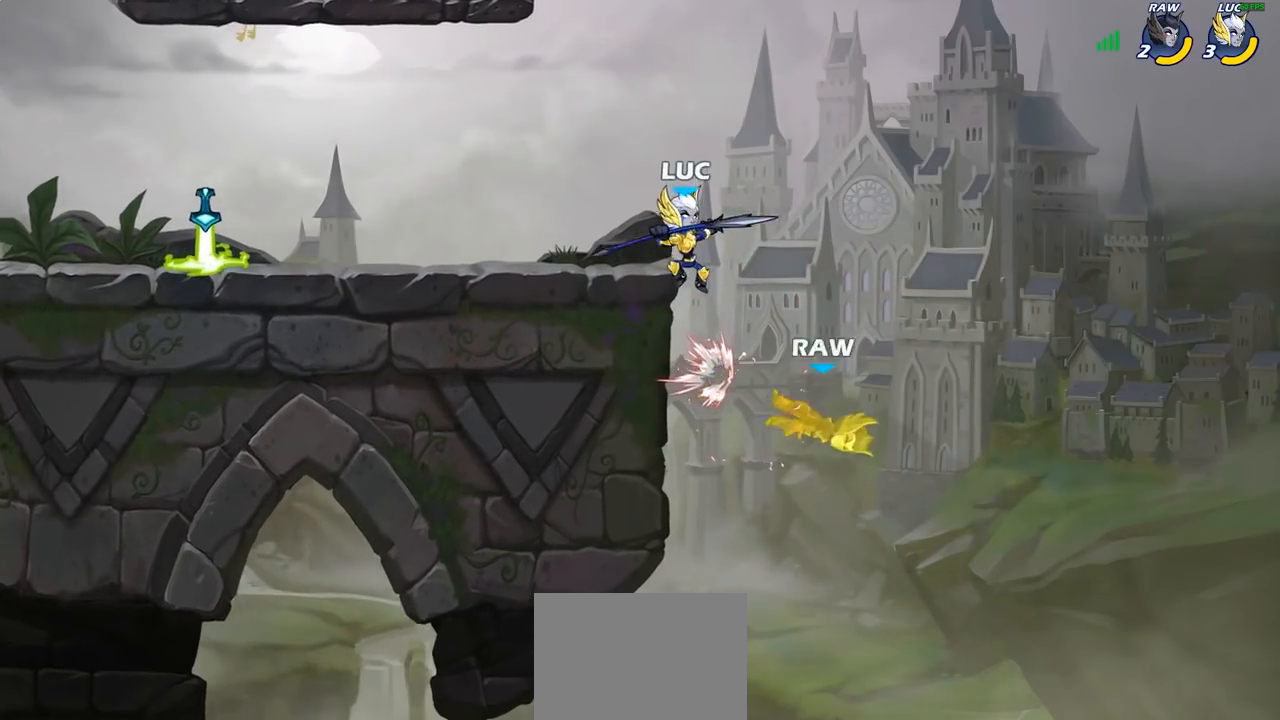
{"buttons": [], "left_stick": "right", "right_stick": "center", "events": [[167, "left_stick", "up"], [250, "left_stick", "left"], [367, "left_stick", "down-right"], [450, "left_stick", "right"]]}
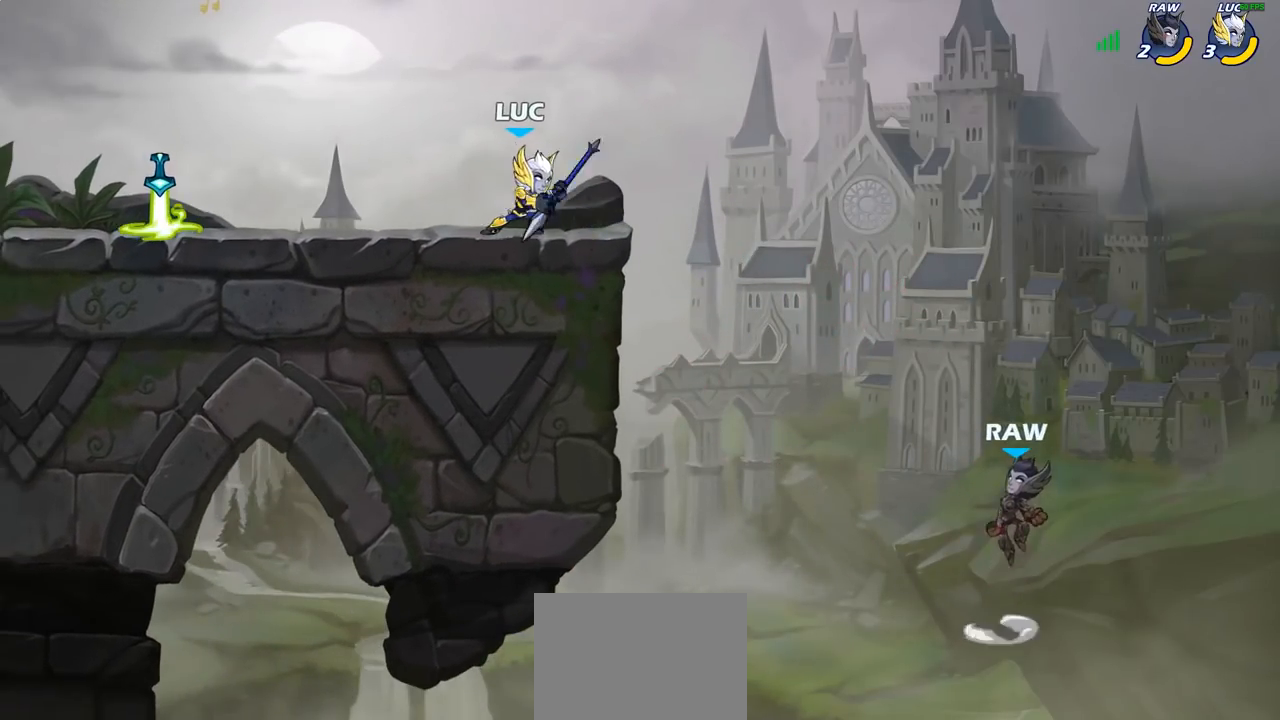
{"buttons": [], "left_stick": "up-left", "right_stick": "center", "events": [[17, "CROSS", "down"], [150, "CROSS", "up"], [350, "left_stick", "up-left"]]}
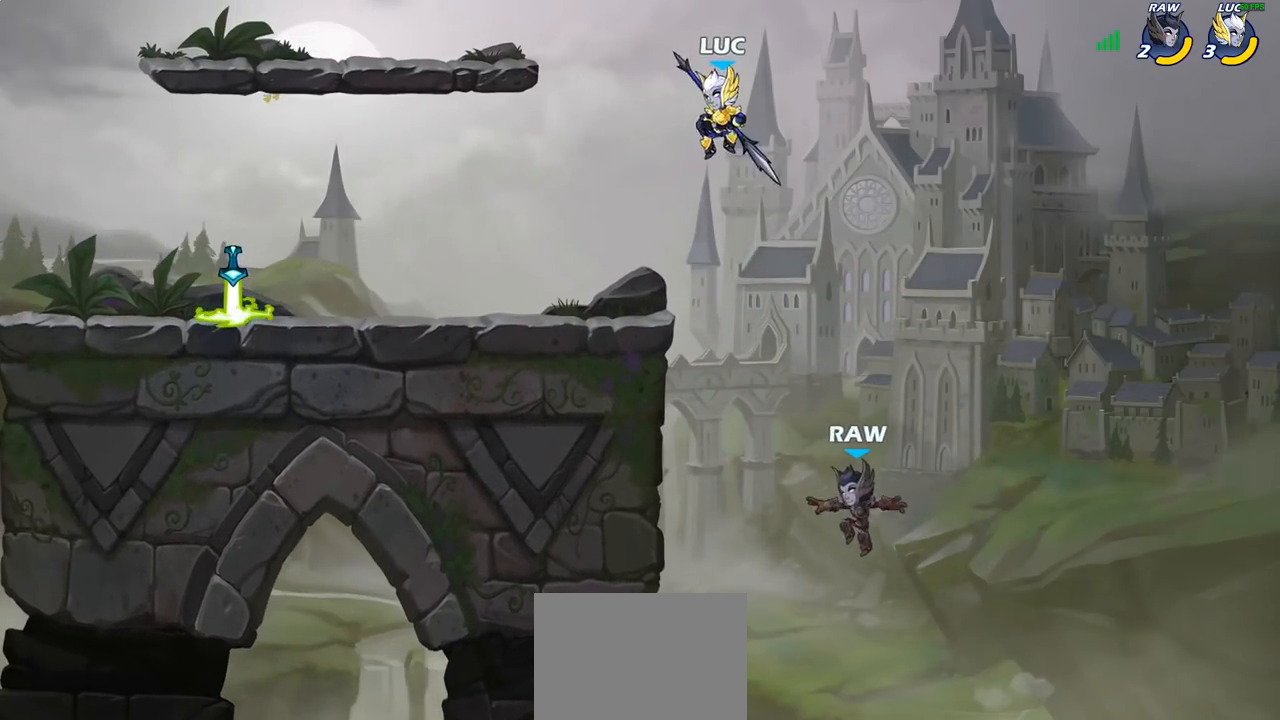
{"buttons": [], "left_stick": "center", "right_stick": "center", "events": [[50, "left_stick", "down-left"], [267, "left_stick", "down-right"], [333, "left_stick", "center"], [350, "SQUARE", "down"], [417, "SQUARE", "up"]]}
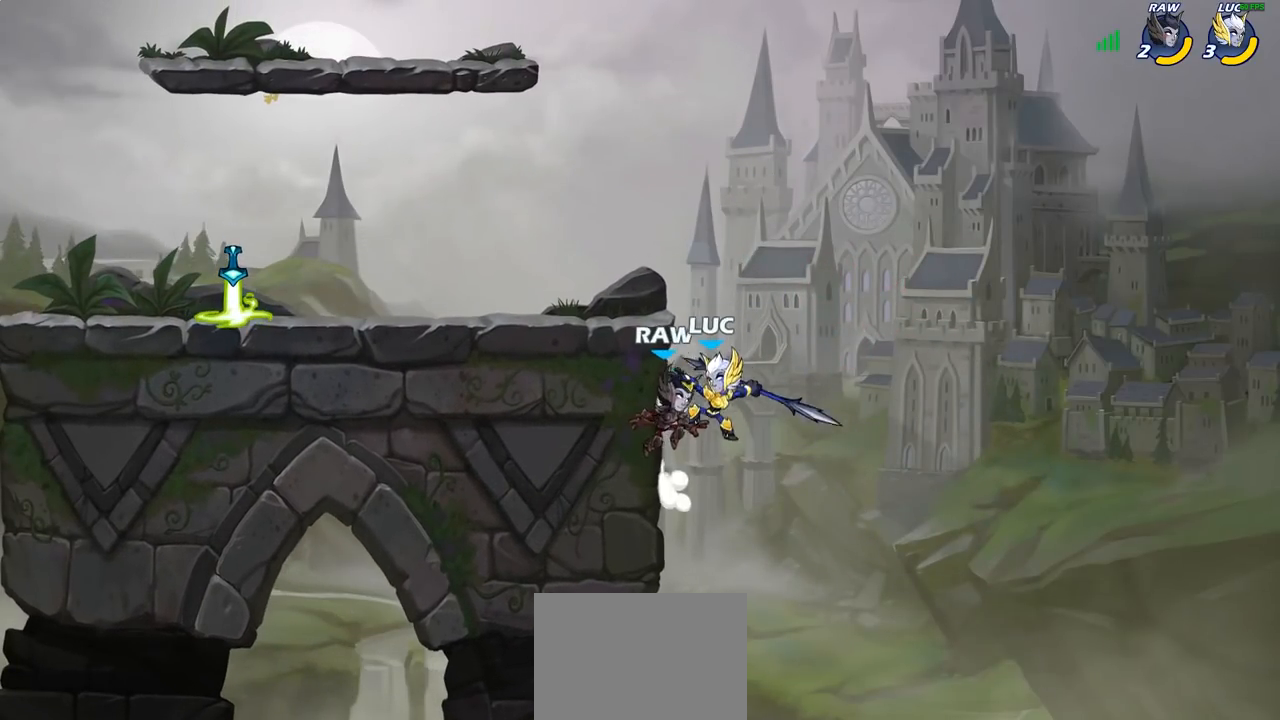
{"buttons": [], "left_stick": "center", "right_stick": "center", "events": []}
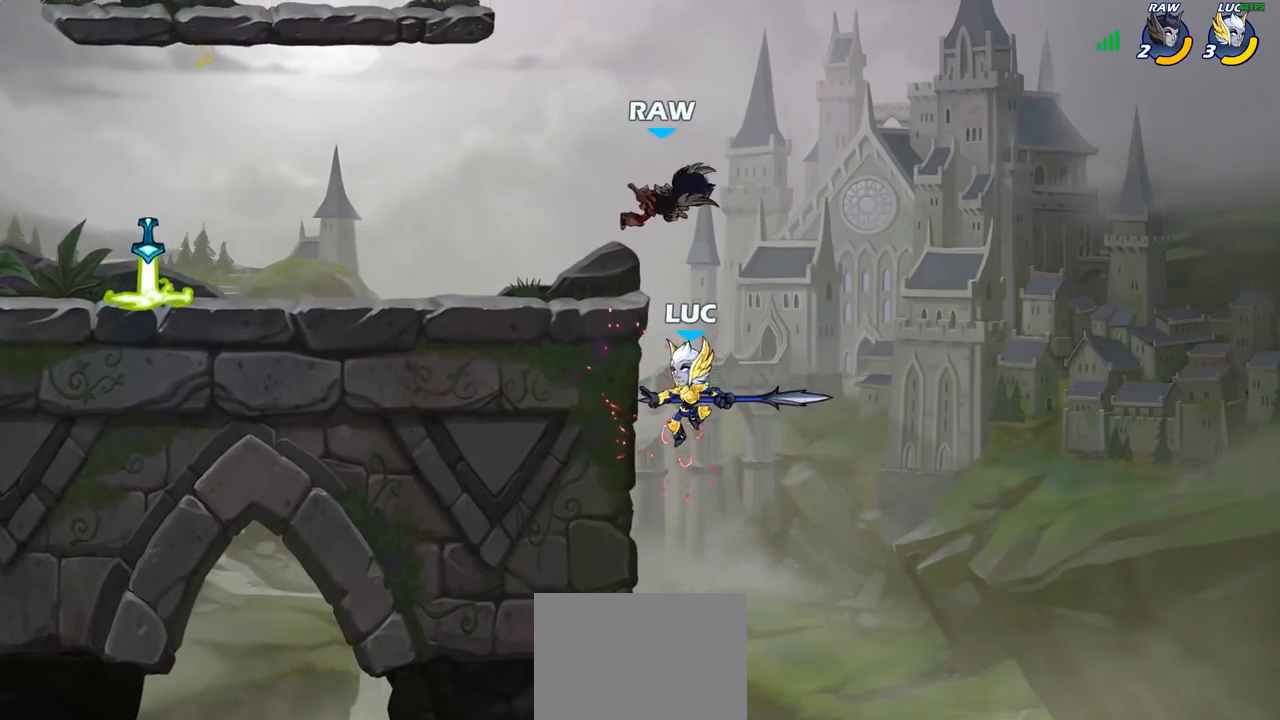
{"buttons": ["CIRCLE"], "left_stick": "left", "right_stick": "center", "events": [[17, "CROSS", "down"], [83, "CIRCLE", "down"], [100, "CROSS", "up"], [117, "left_stick", "left"]]}
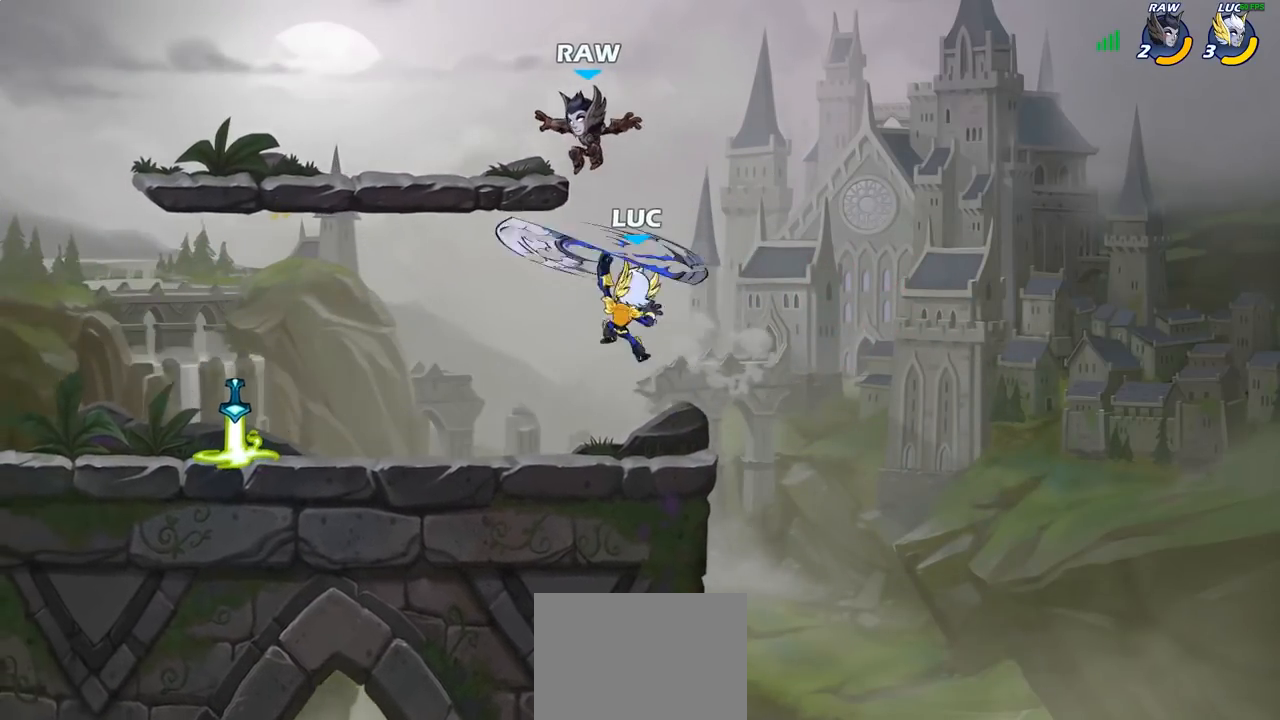
{"buttons": [], "left_stick": "down-right", "right_stick": "center", "events": [[283, "CIRCLE", "up"], [350, "left_stick", "down-left"], [467, "left_stick", "down-right"]]}
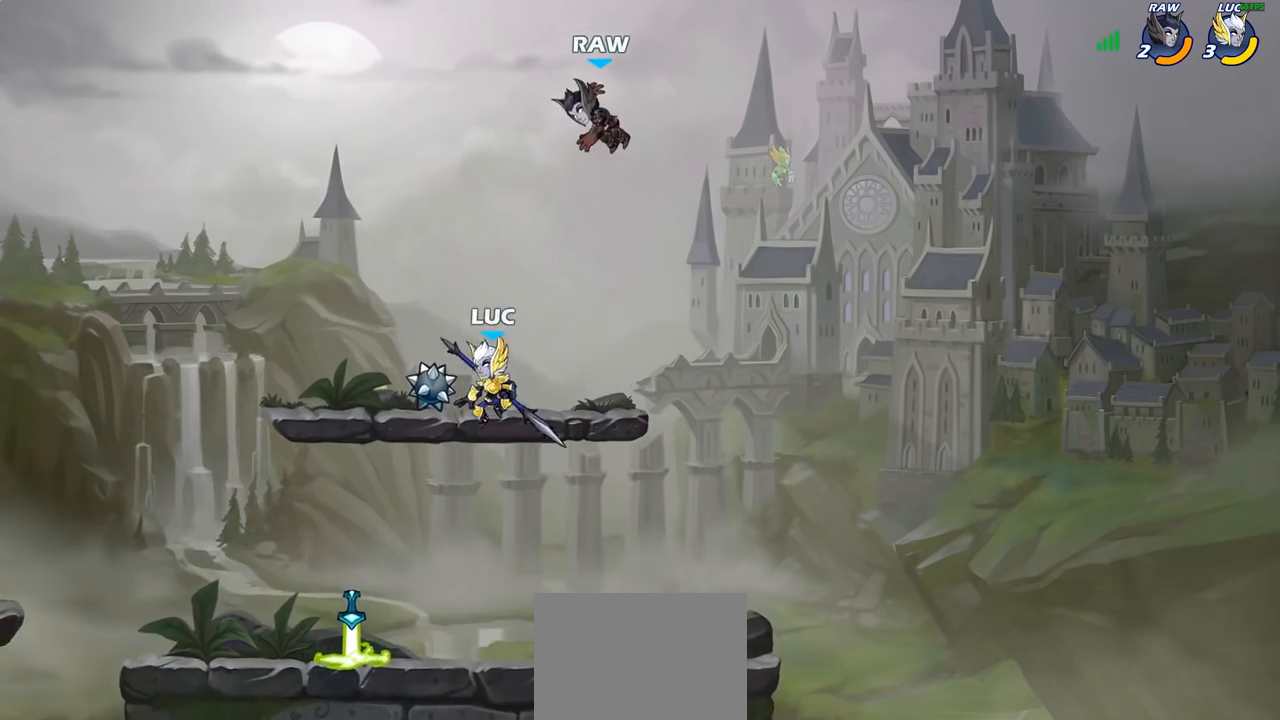
{"buttons": [], "left_stick": "center", "right_stick": "center", "events": [[133, "CROSS", "down"], [183, "left_stick", "center"], [200, "SQUARE", "down"], [217, "CROSS", "up"], [217, "right_stick", "down-left"], [300, "SQUARE", "up"], [317, "right_stick", "center"]]}
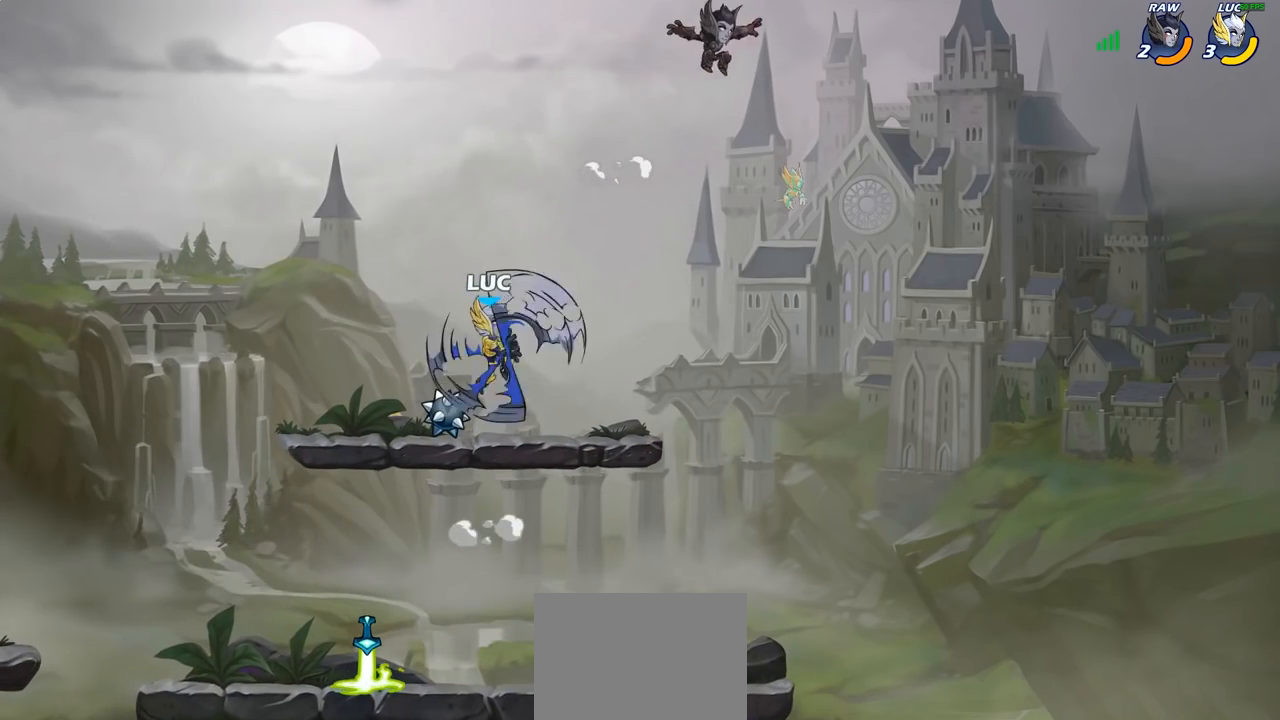
{"buttons": ["SQUARE"], "left_stick": "down", "right_stick": "center", "events": [[283, "left_stick", "down-left"], [350, "left_stick", "down"], [500, "SQUARE", "down"]]}
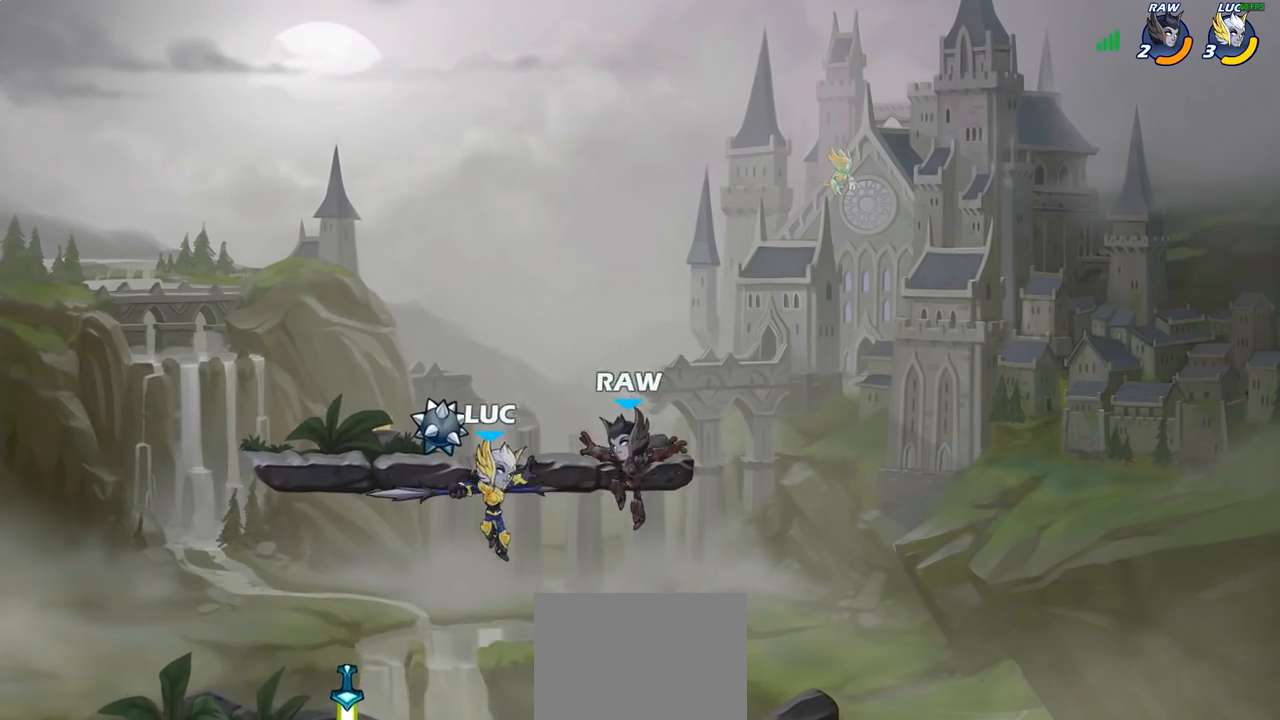
{"buttons": [], "left_stick": "left", "right_stick": "center", "events": [[83, "SQUARE", "up"], [83, "left_stick", "center"], [467, "left_stick", "left"]]}
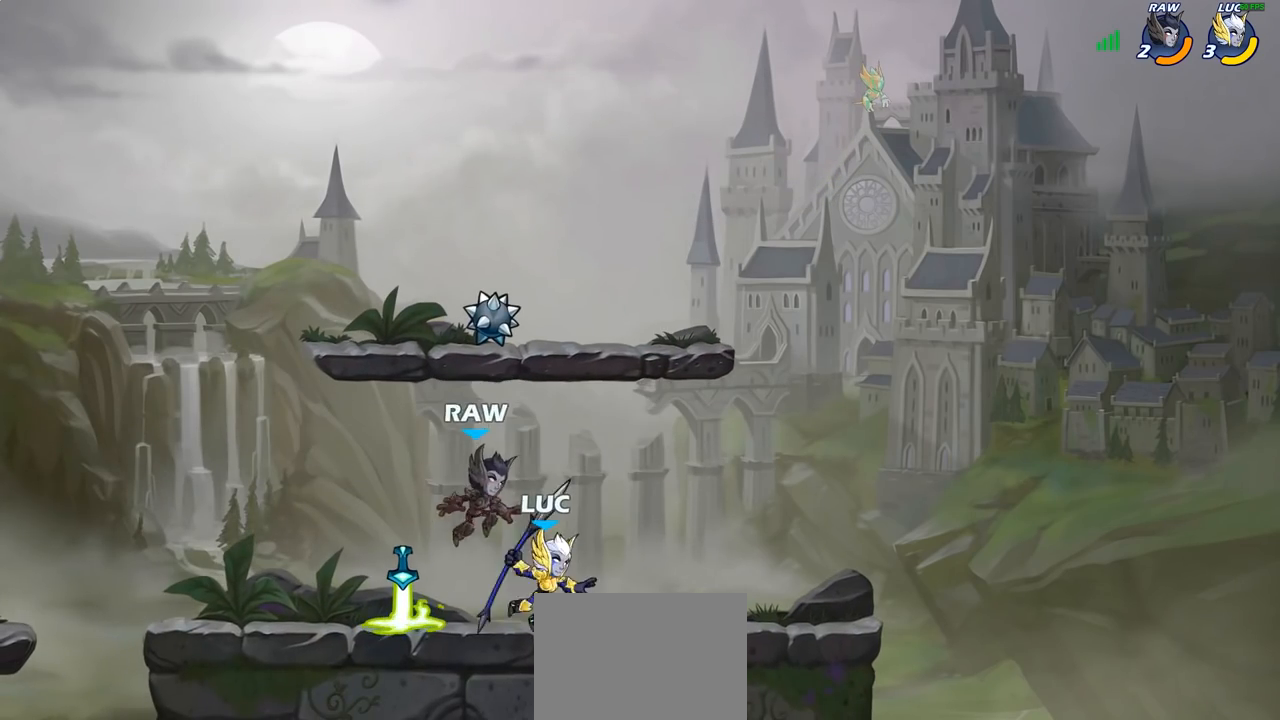
{"buttons": [], "left_stick": "center", "right_stick": "center", "events": [[100, "SQUARE", "down"], [150, "left_stick", "center"], [183, "SQUARE", "up"], [333, "SQUARE", "down"], [433, "SQUARE", "up"]]}
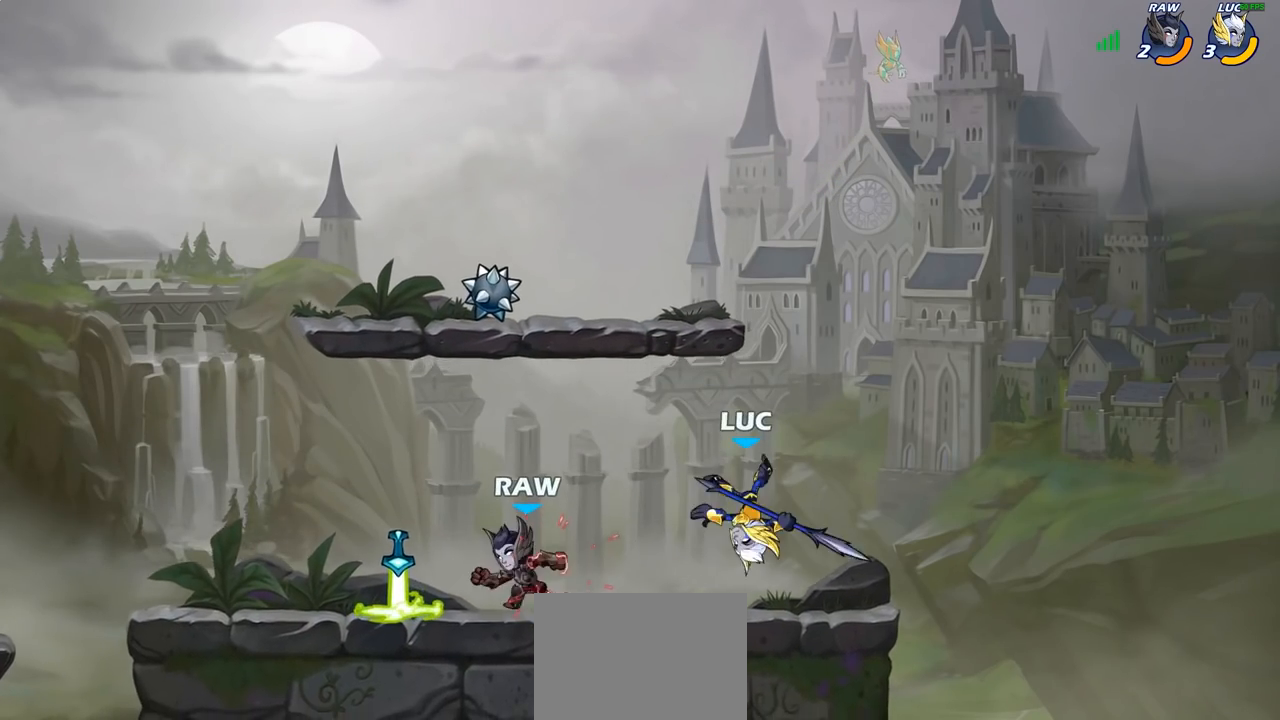
{"buttons": [], "left_stick": "right", "right_stick": "center", "events": [[83, "left_stick", "left"], [167, "R1", "down"], [167, "R2", "down"], [350, "R1", "up"], [367, "R2", "up"], [383, "left_stick", "right"]]}
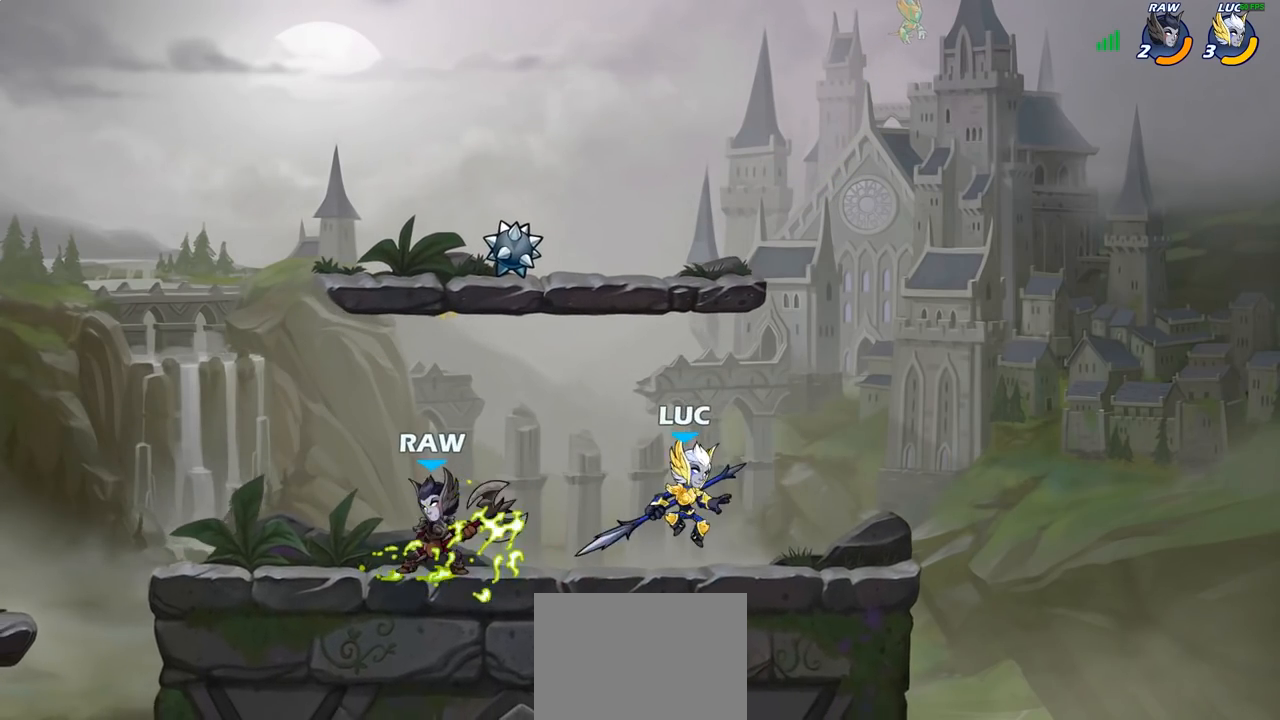
{"buttons": [], "left_stick": "right", "right_stick": "center", "events": [[267, "left_stick", "up-left"], [450, "left_stick", "right"]]}
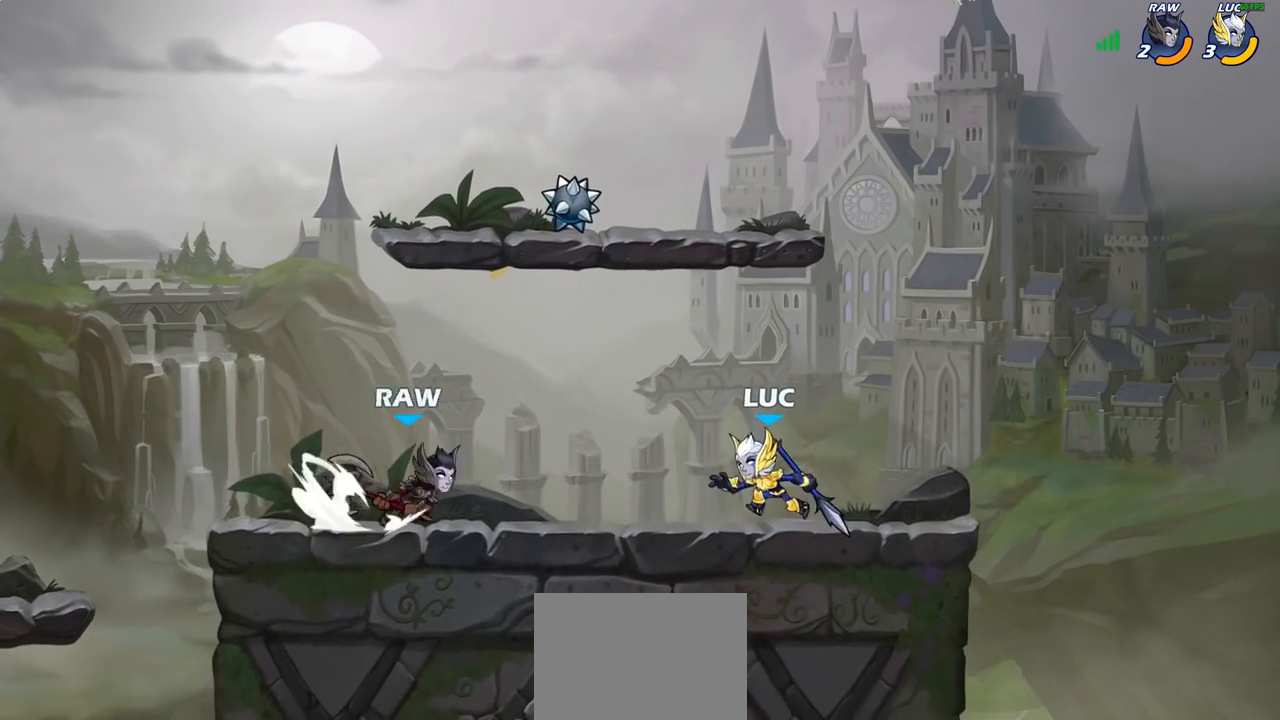
{"buttons": [], "left_stick": "right", "right_stick": "center", "events": [[83, "left_stick", "up-left"], [200, "left_stick", "right"]]}
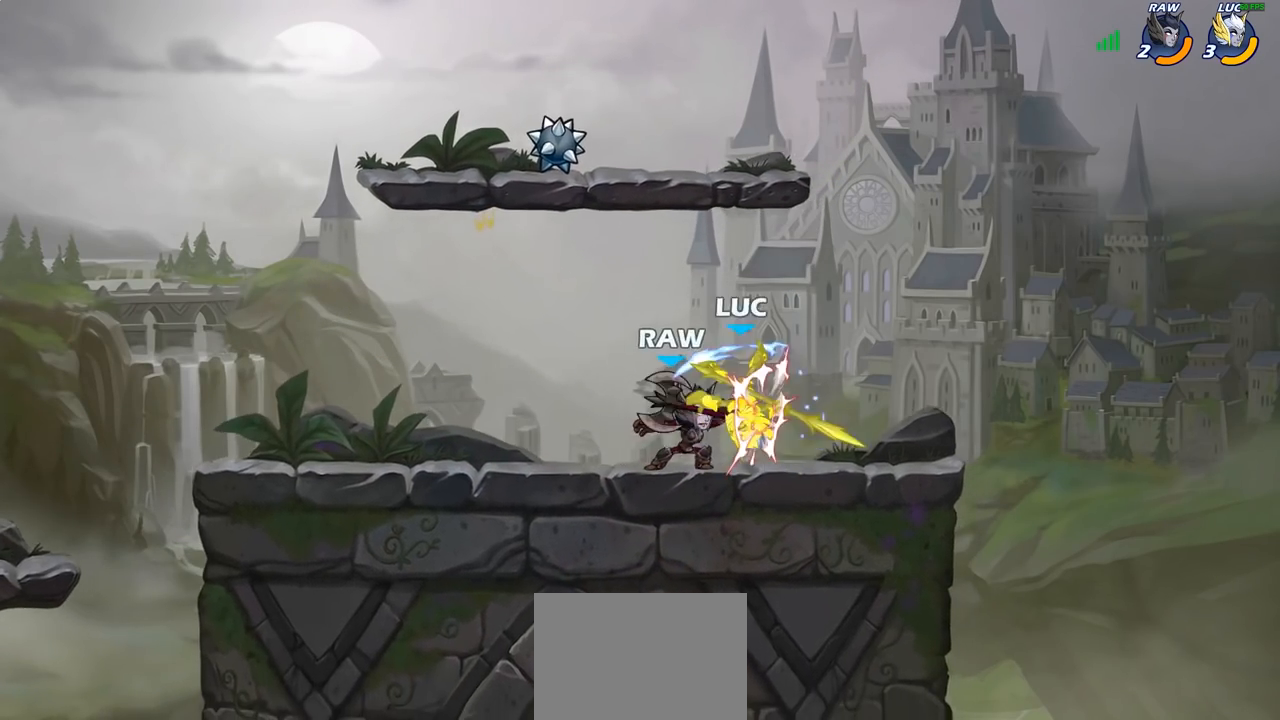
{"buttons": ["R1", "R2"], "left_stick": "left", "right_stick": "center", "events": [[117, "left_stick", "center"], [300, "left_stick", "left"], [400, "R2", "down"], [417, "R1", "down"]]}
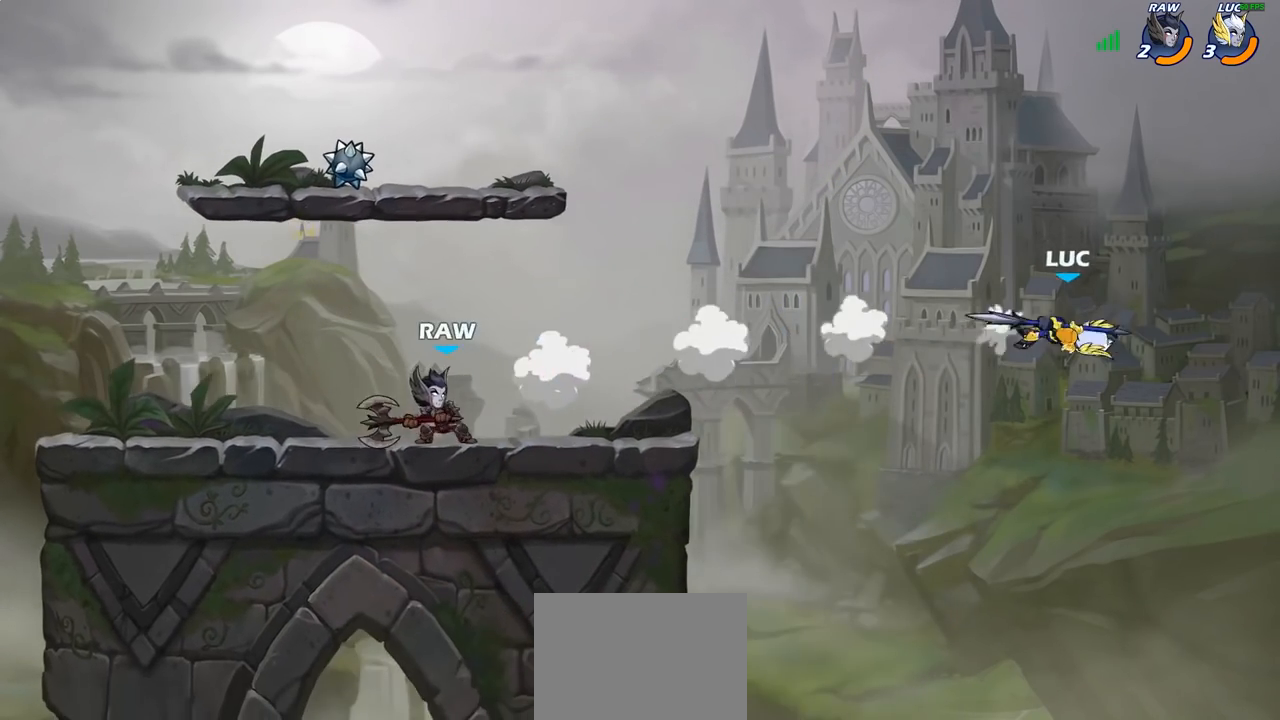
{"buttons": [], "left_stick": "left", "right_stick": "center", "events": [[17, "R1", "up"], [17, "R2", "up"], [150, "R1", "down"], [150, "R2", "down"], [333, "R1", "up"], [333, "R2", "up"]]}
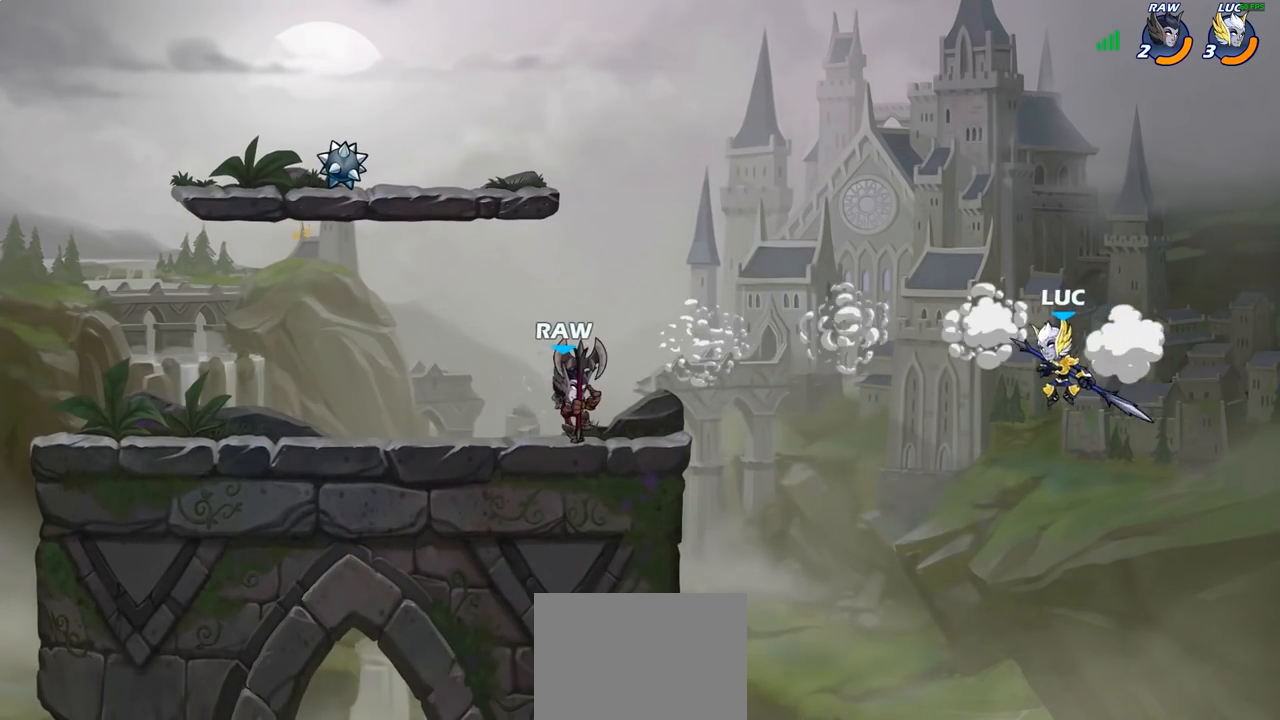
{"buttons": [], "left_stick": "up-right", "right_stick": "center", "events": [[17, "CIRCLE", "down"], [100, "CIRCLE", "up"], [283, "left_stick", "up-right"]]}
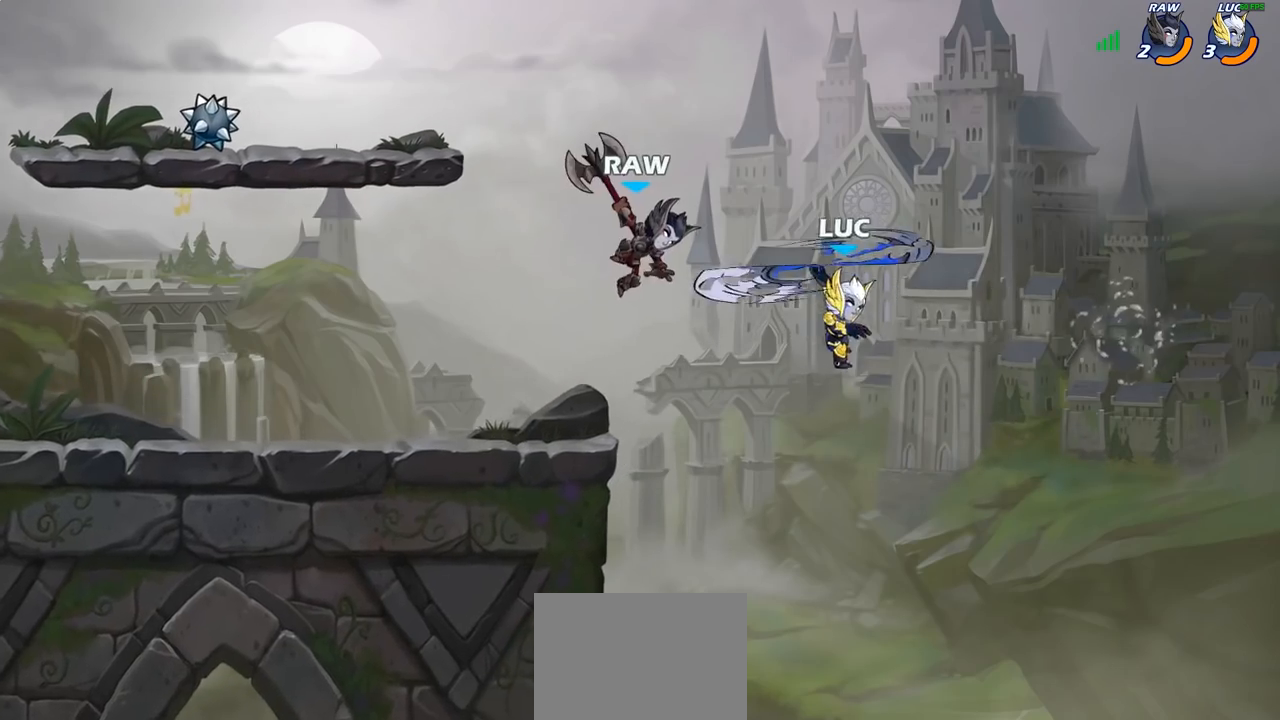
{"buttons": [], "left_stick": "down", "right_stick": "center", "events": [[267, "left_stick", "up-left"], [383, "left_stick", "down"]]}